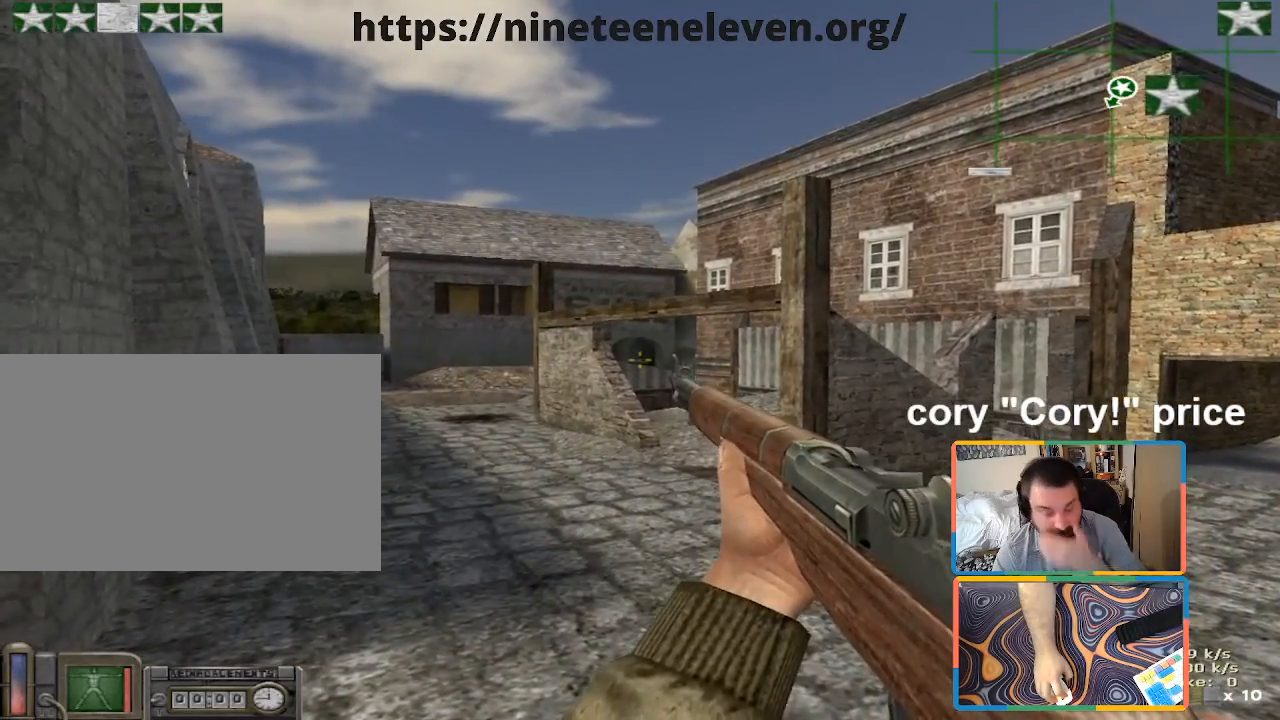
Gameplay with keyboard and mouse; each line is a JSON object with the keys and mouse buttons held at the frame after it. "events" lists presses ("down") and releases ("up") of "1", "2", "3", "4", "5", "a", "alt", "b", "c", "ctrl", "d", "e", "f", "g", "q", "r", "s", "shift", "space", "t", "tab", "tilde", "v", "w", "x", "z", "mouse_left", "mouse_wheel", "mouse_right", "mouse_mb4" and "mouse_mb5" between this image and that frame as [ms after this image, input, new state], when the widget could be followed in between. "mouse_left", "mouse_wheel", "mouse_right", "mouse_mb4", "mouse_mb5" = the "left", "wheel", "right", "mb4", "mb5" buttons of the "mouse" list. No other keys are recorded. "wheel" means that the mouse wheel is clicked or scrolled. Mouse movement is not recorded.
{"keys": [], "mouse": [], "events": []}
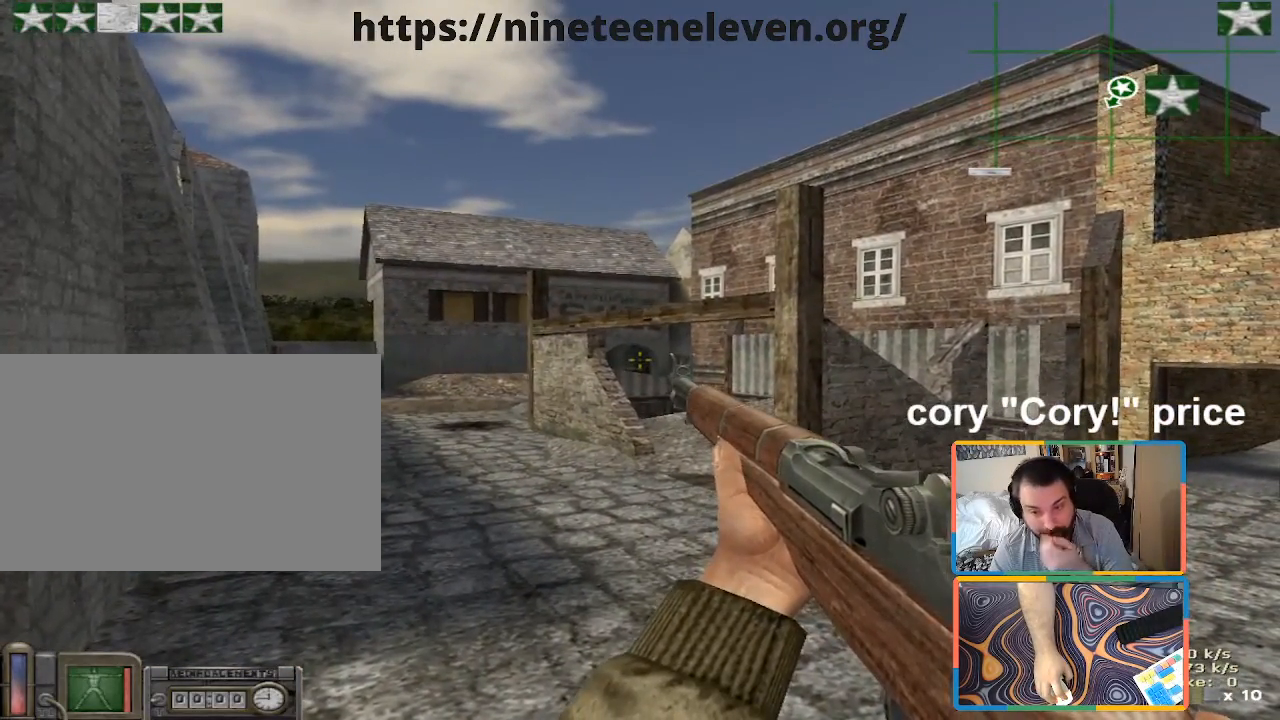
{"keys": [], "mouse": [], "events": []}
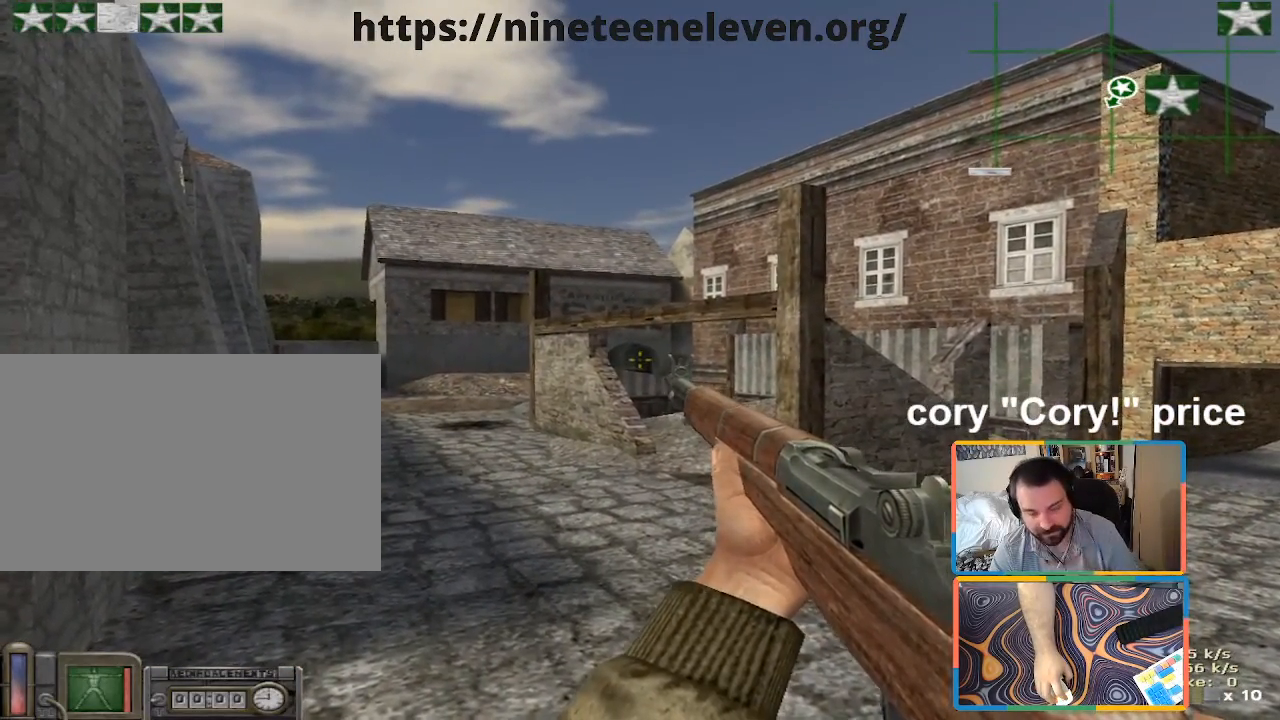
{"keys": [], "mouse": [], "events": [[283, "space", "down"], [333, "space", "up"]]}
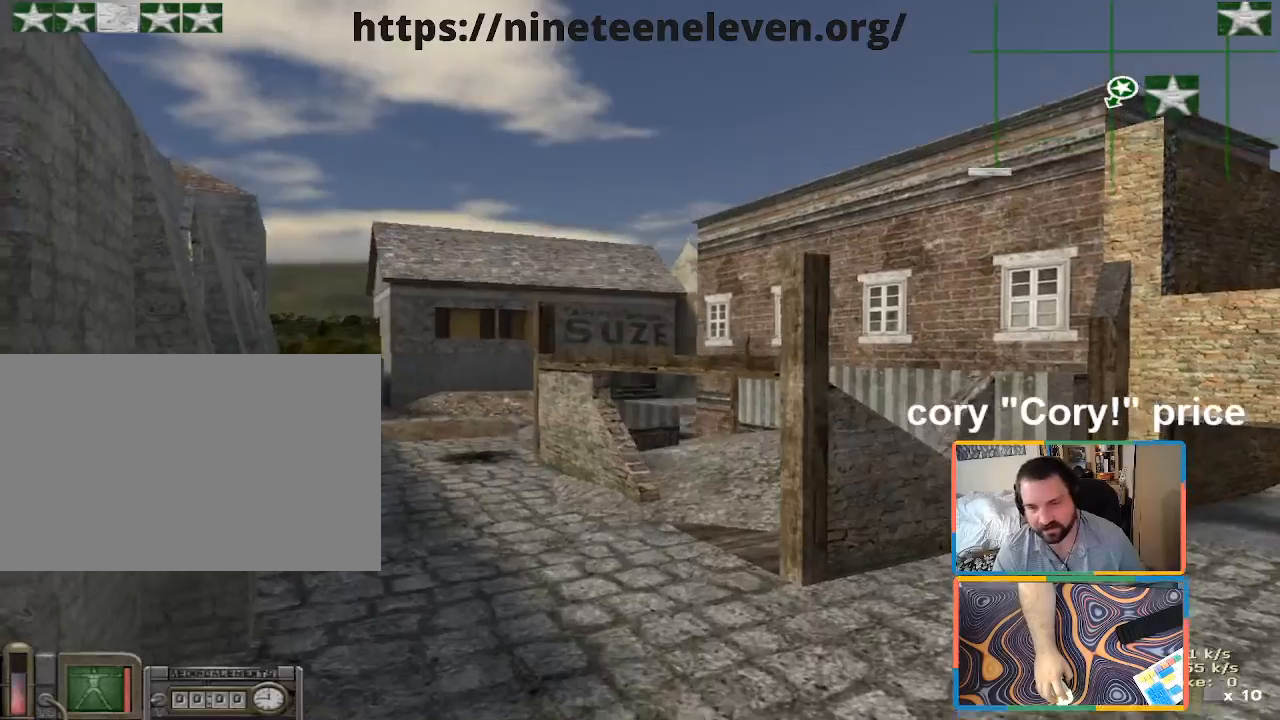
{"keys": ["ctrl"], "mouse": [], "events": [[333, "ctrl", "down"]]}
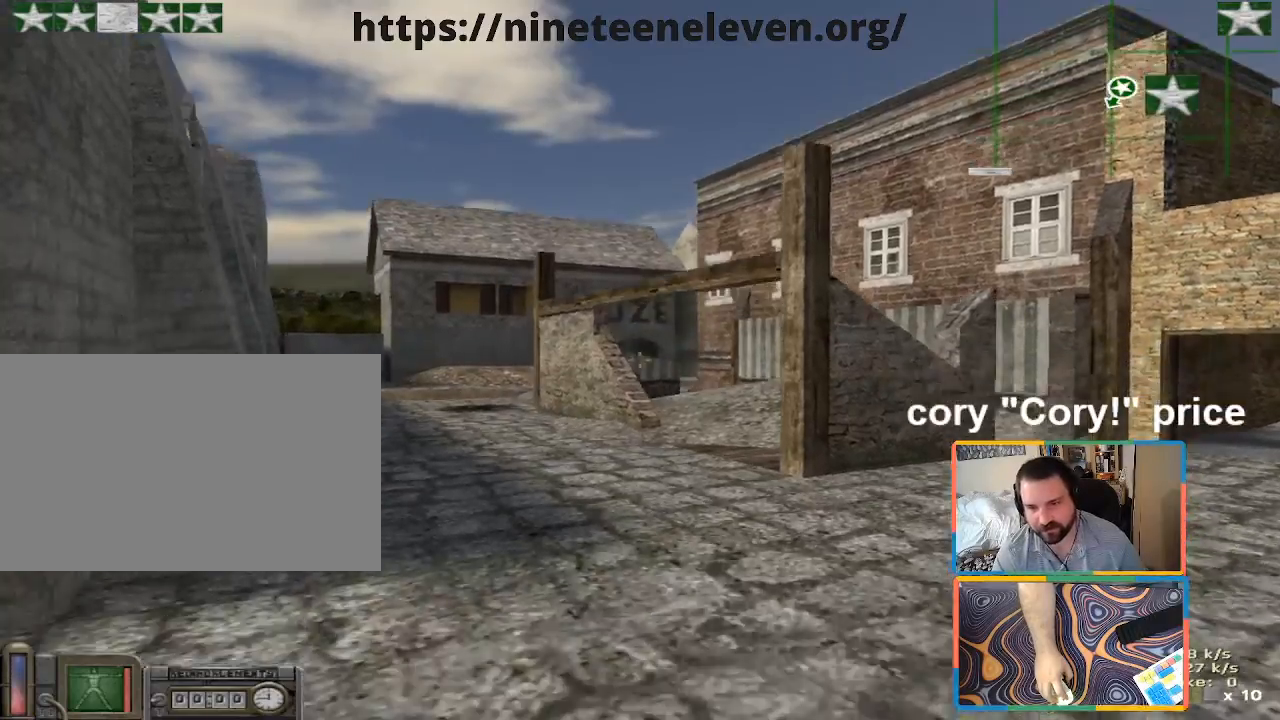
{"keys": ["d", "w"], "mouse": [], "events": [[400, "w", "down"], [450, "ctrl", "up"], [500, "d", "down"]]}
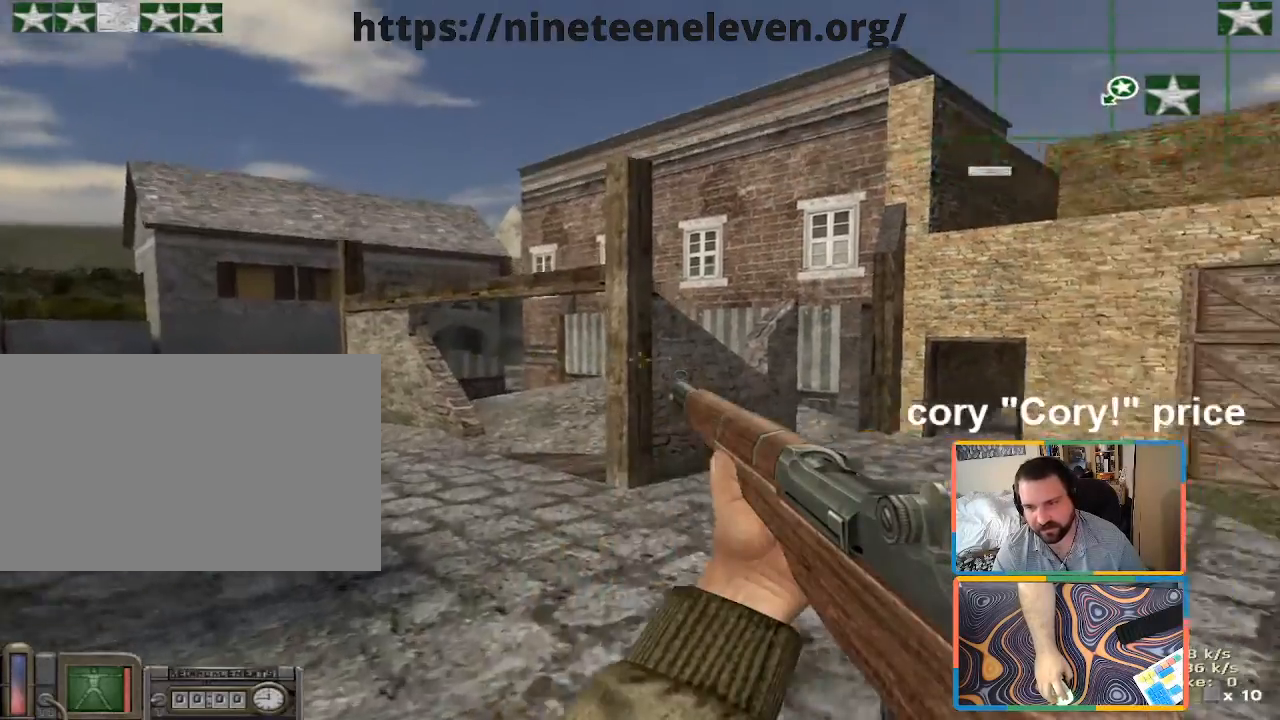
{"keys": ["d", "w"], "mouse": [], "events": []}
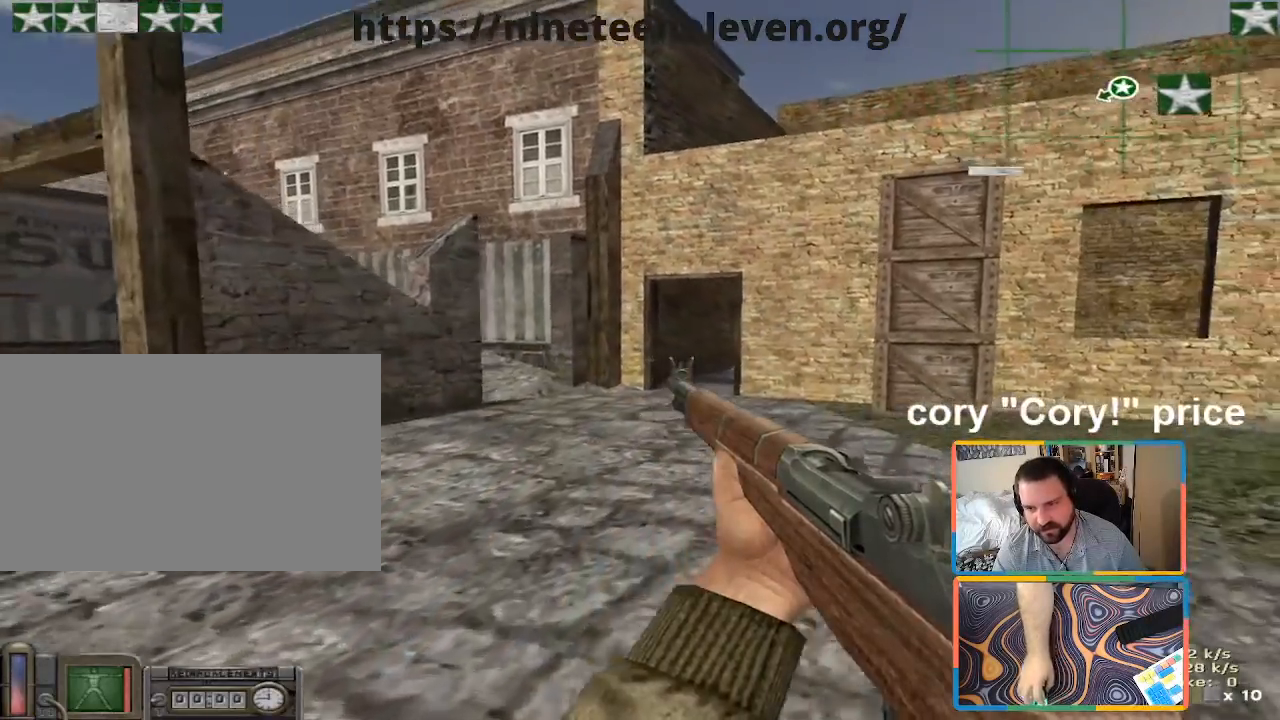
{"keys": ["shift", "w"], "mouse": [], "events": [[16, "d", "up"], [150, "shift", "down"], [350, "d", "down"], [483, "d", "up"]]}
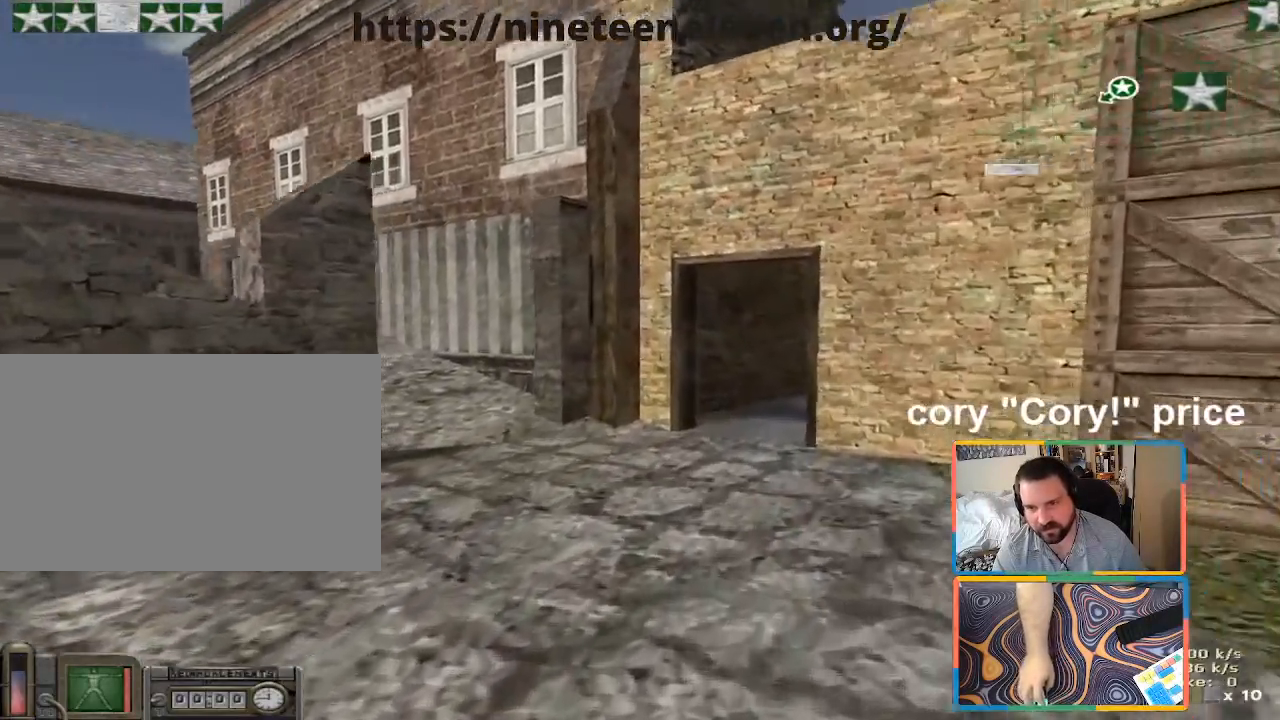
{"keys": ["ctrl"], "mouse": [], "events": [[83, "shift", "up"], [166, "ctrl", "down"], [166, "w", "up"], [216, "ctrl", "up"], [316, "ctrl", "down"]]}
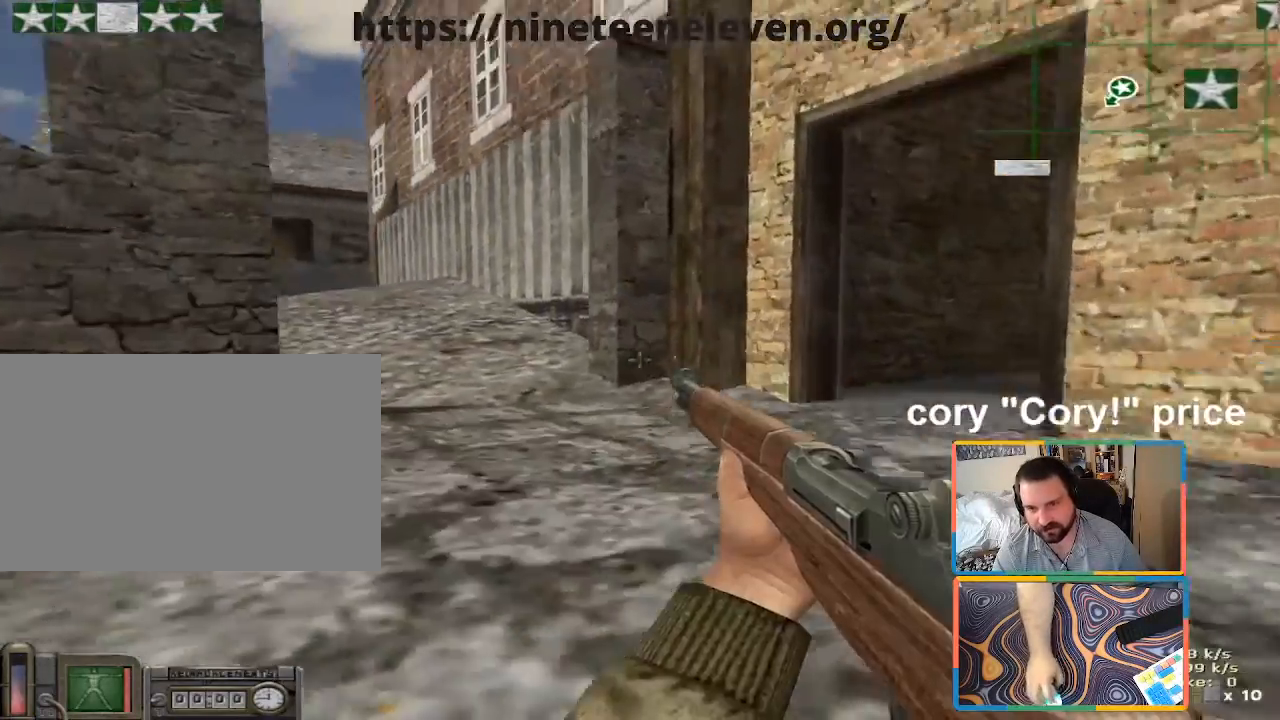
{"keys": ["a", "w"], "mouse": [], "events": [[133, "d", "down"], [183, "ctrl", "up"], [183, "w", "down"], [466, "a", "down"], [466, "d", "up"]]}
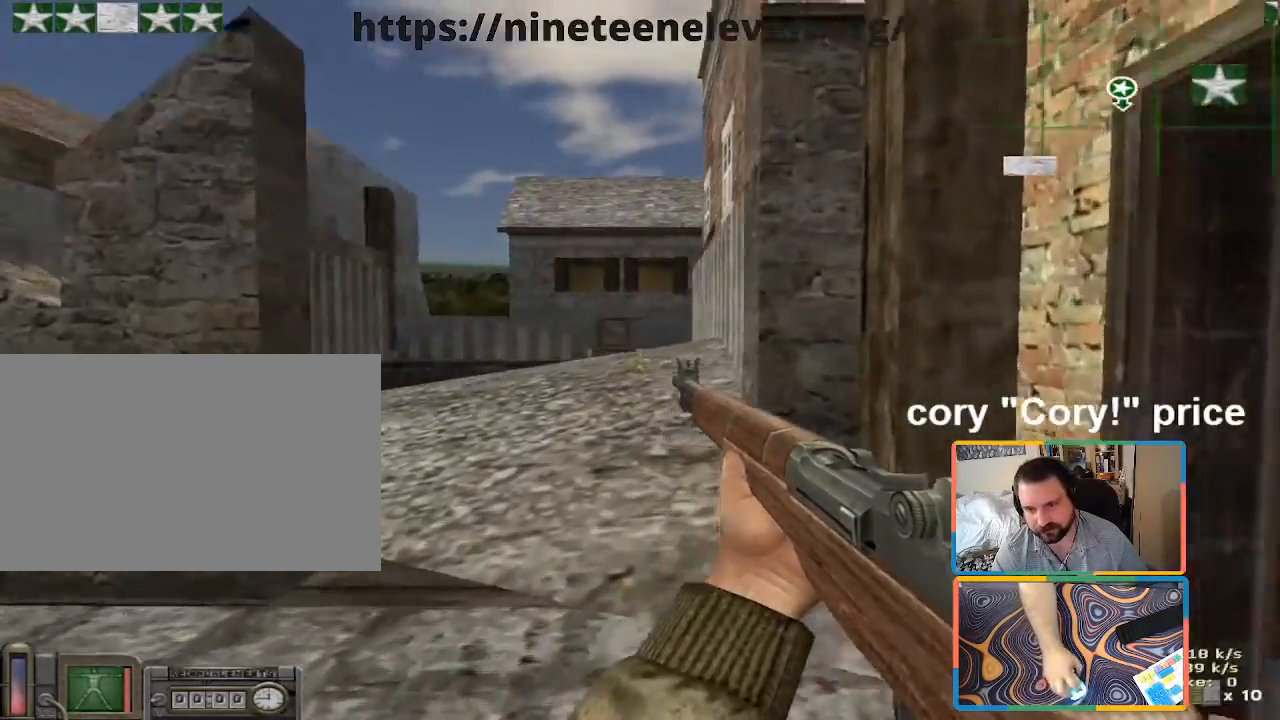
{"keys": ["a", "s"], "mouse": [], "events": [[16, "a", "up"], [116, "d", "down"], [150, "w", "up"], [250, "a", "down"], [300, "d", "up"], [383, "s", "down"]]}
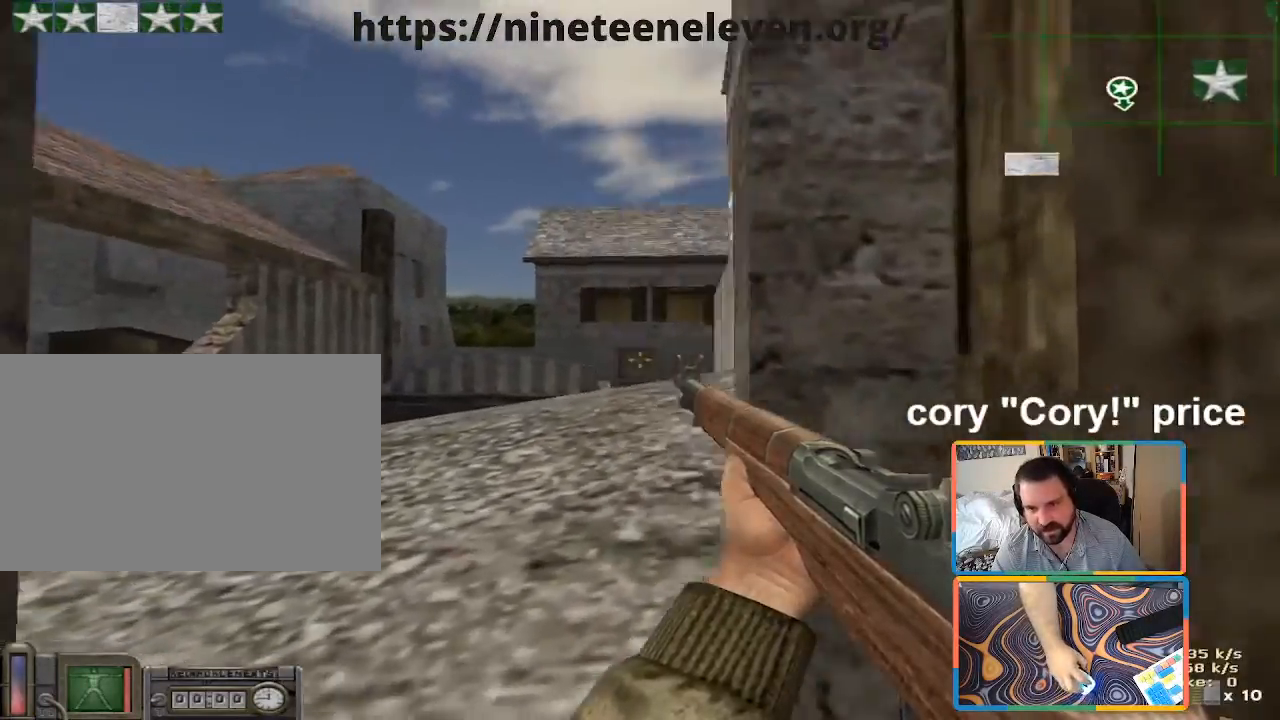
{"keys": ["d"], "mouse": [], "events": [[16, "s", "up"], [133, "a", "up"], [133, "d", "down"], [400, "w", "down"], [450, "w", "up"]]}
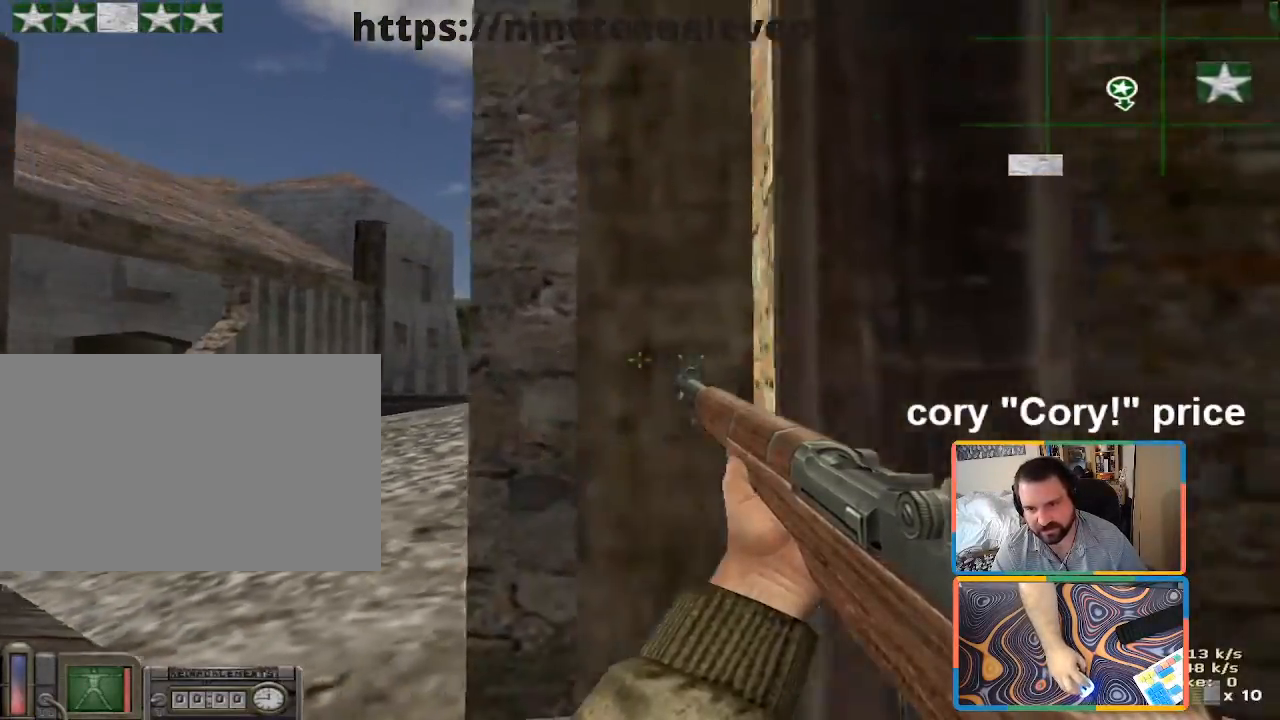
{"keys": [], "mouse": [], "events": [[50, "a", "down"], [100, "d", "up"], [366, "d", "down"], [383, "a", "up"], [466, "d", "up"]]}
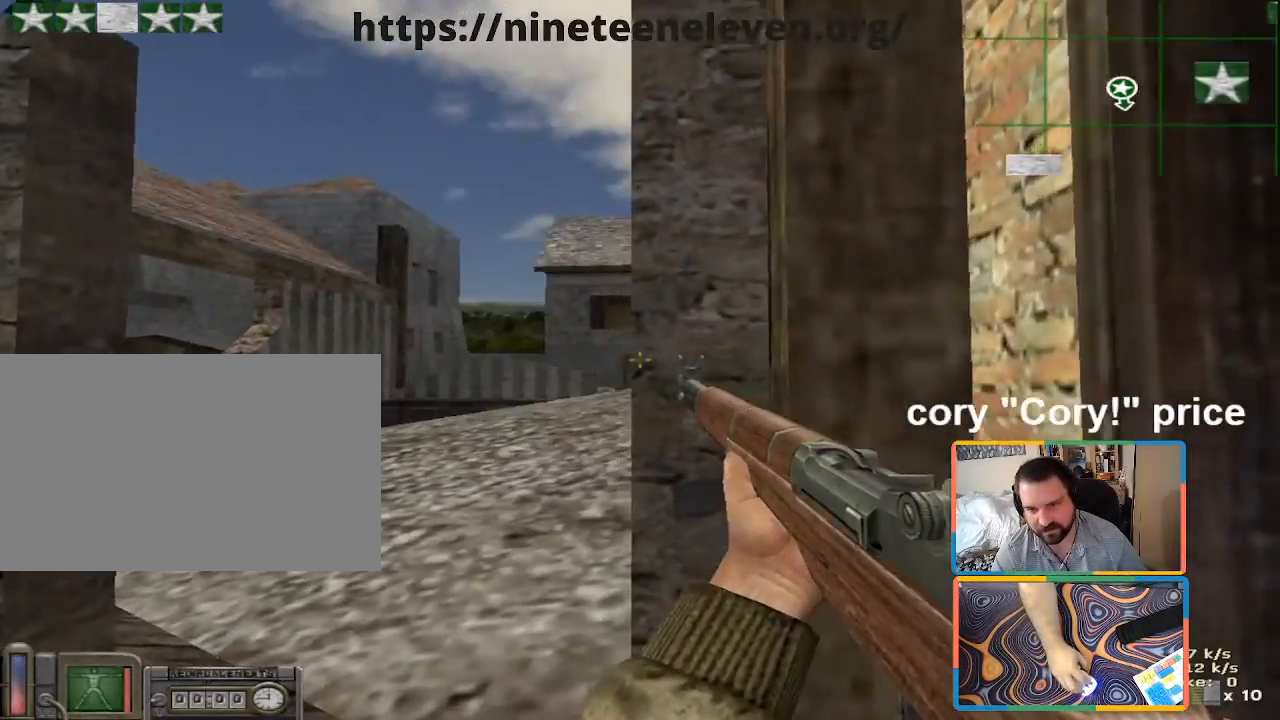
{"keys": ["a"], "mouse": [], "events": [[66, "a", "down"], [150, "d", "down"], [200, "a", "up"], [400, "a", "down"], [400, "d", "up"]]}
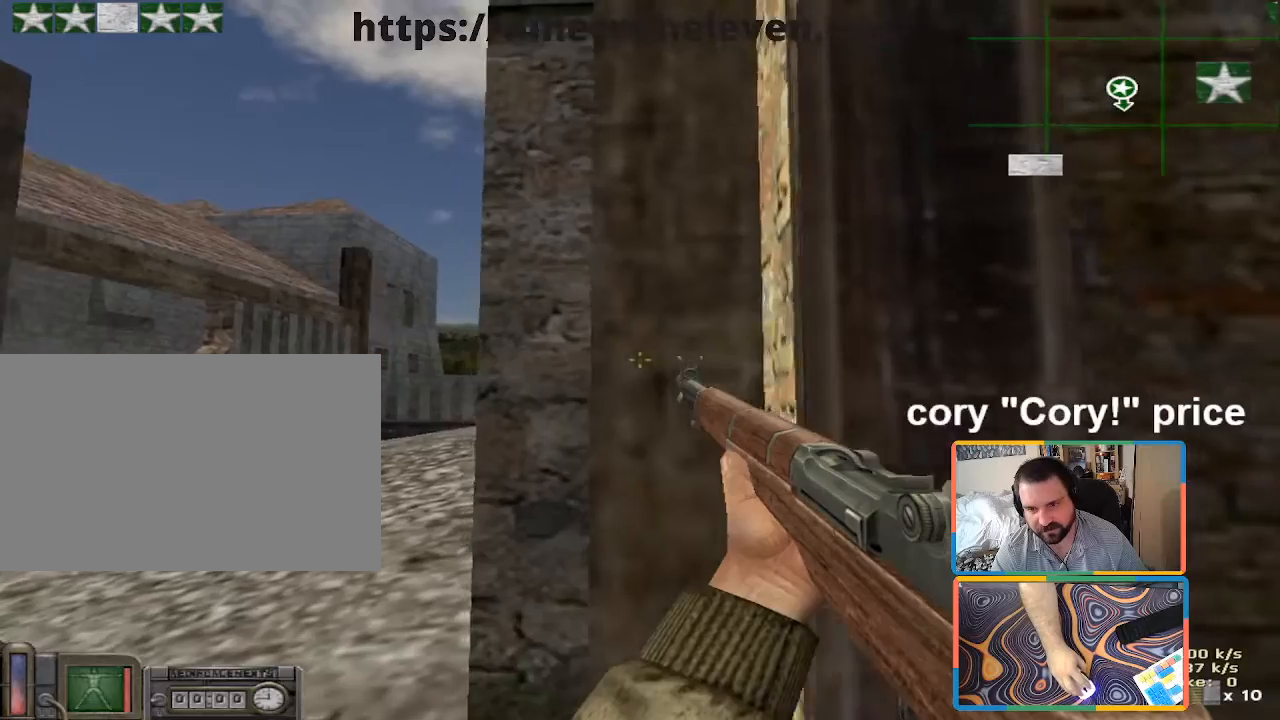
{"keys": [], "mouse": [], "events": [[83, "d", "down"], [133, "a", "up"], [216, "d", "up"], [266, "a", "down"], [366, "d", "down"], [400, "a", "up"], [500, "d", "up"]]}
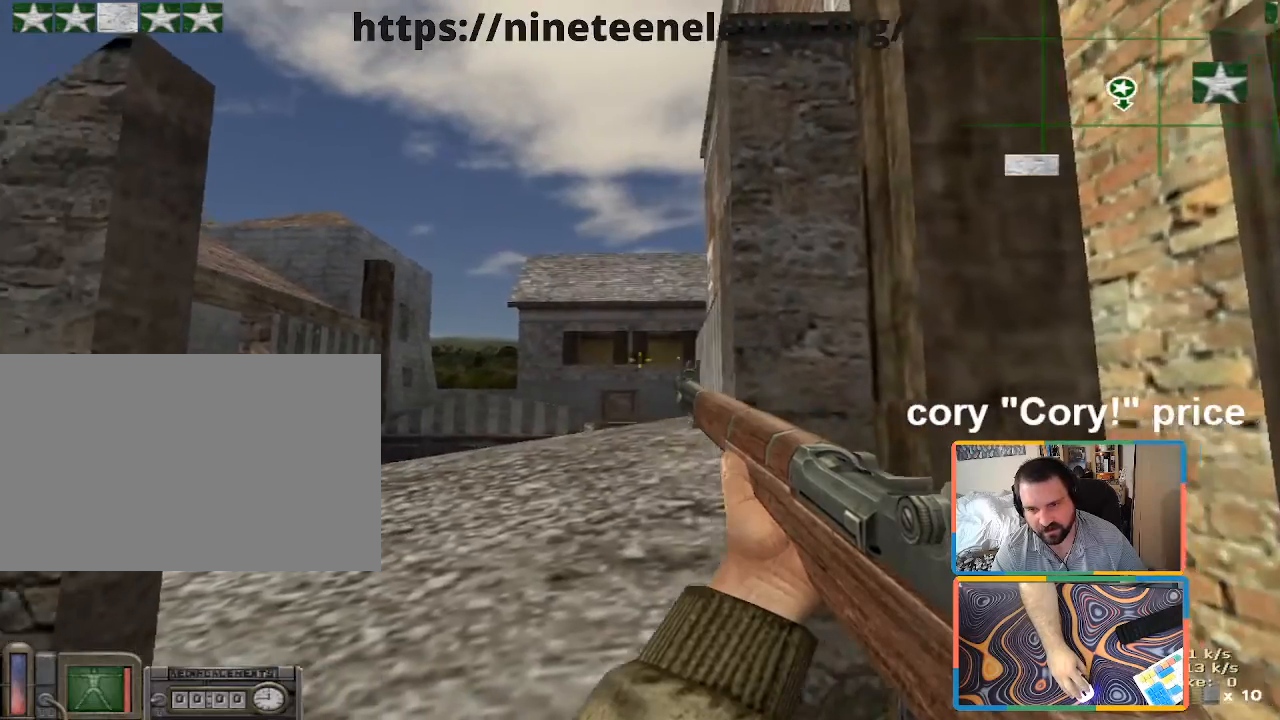
{"keys": [], "mouse": [], "events": []}
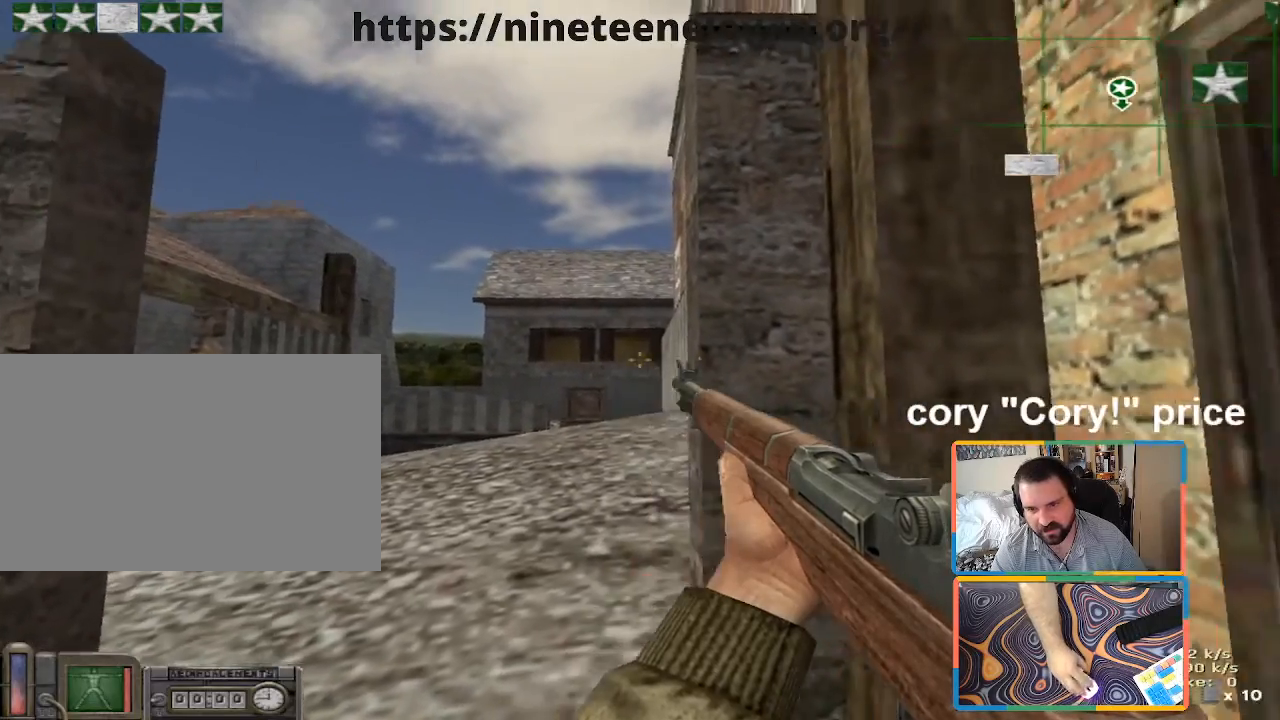
{"keys": ["a"], "mouse": [], "events": [[300, "a", "down"]]}
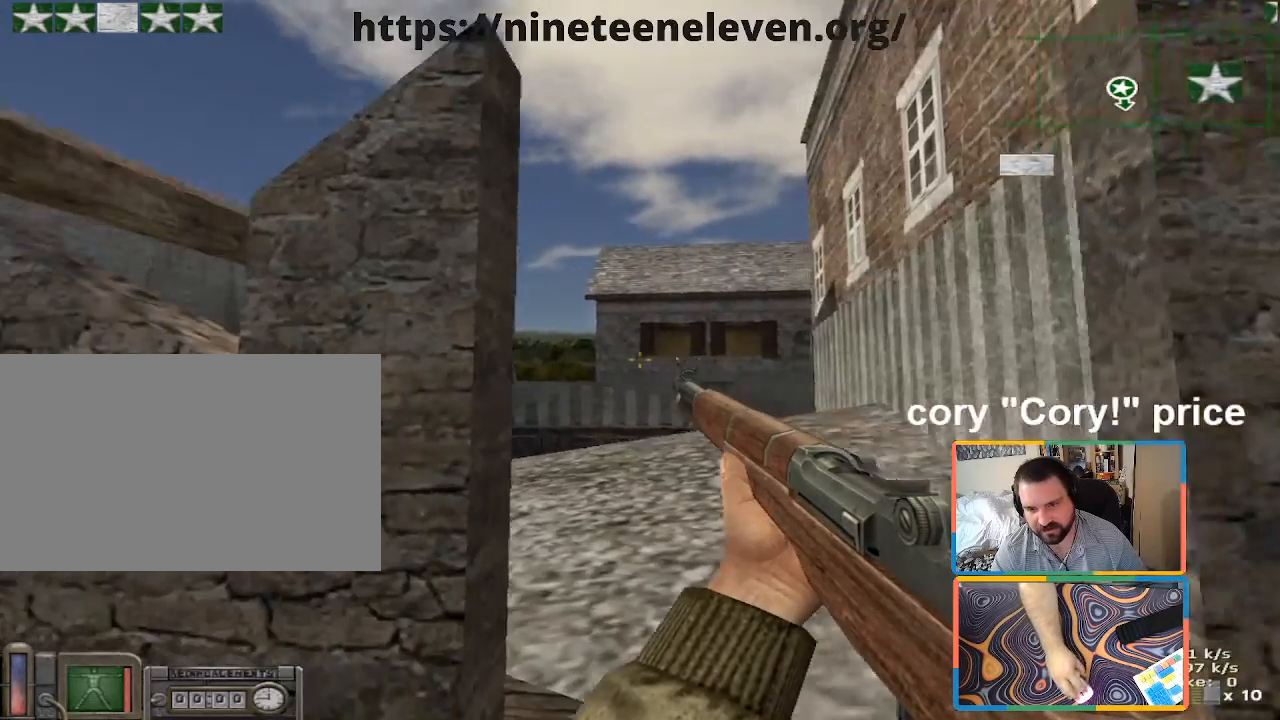
{"keys": ["d", "w"], "mouse": [], "events": [[33, "s", "down"], [116, "s", "up"], [350, "w", "down"], [450, "a", "up"], [450, "d", "down"]]}
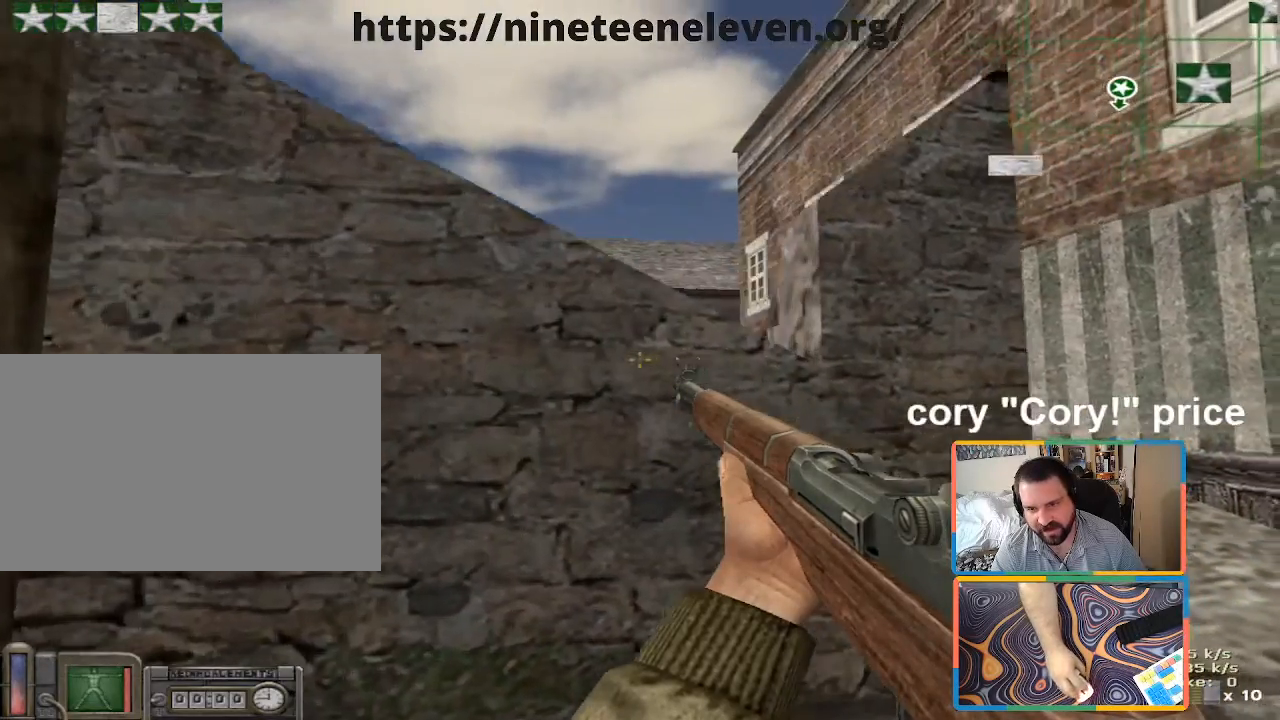
{"keys": [], "mouse": [], "events": [[50, "d", "up"], [50, "w", "up"], [283, "s", "down"], [366, "s", "up"]]}
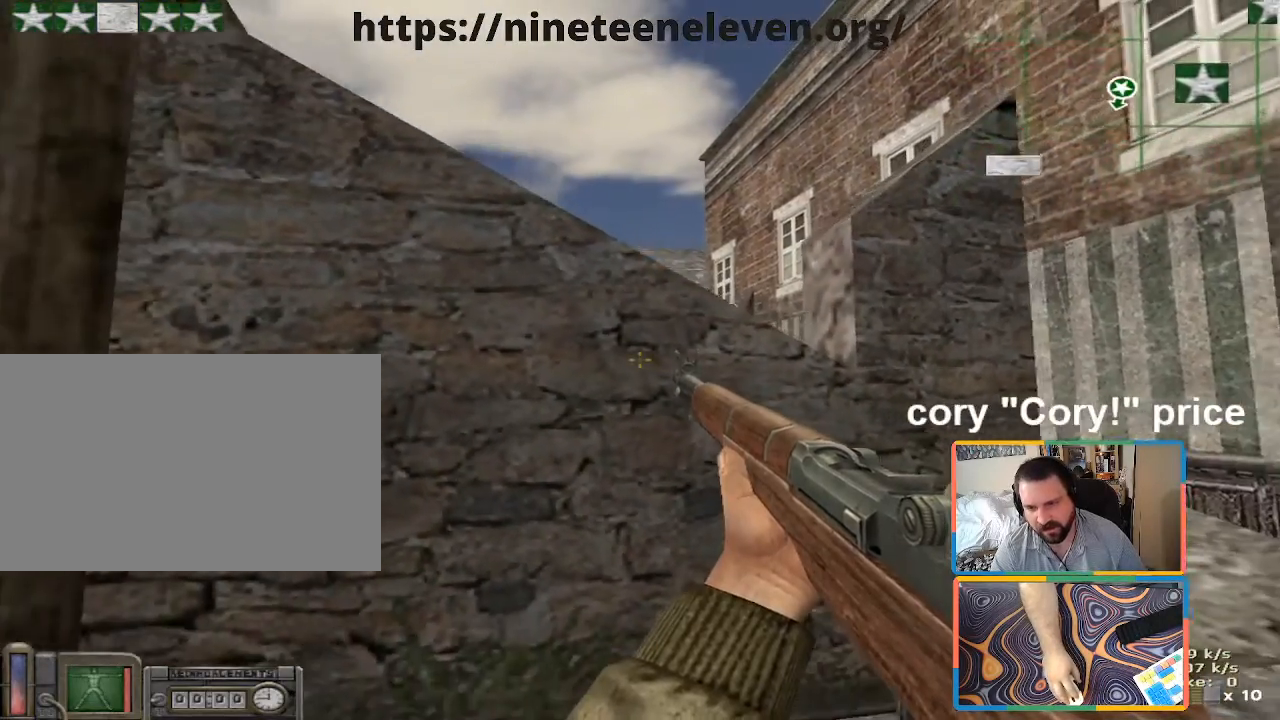
{"keys": [], "mouse": [], "events": [[150, "d", "down"], [250, "d", "up"]]}
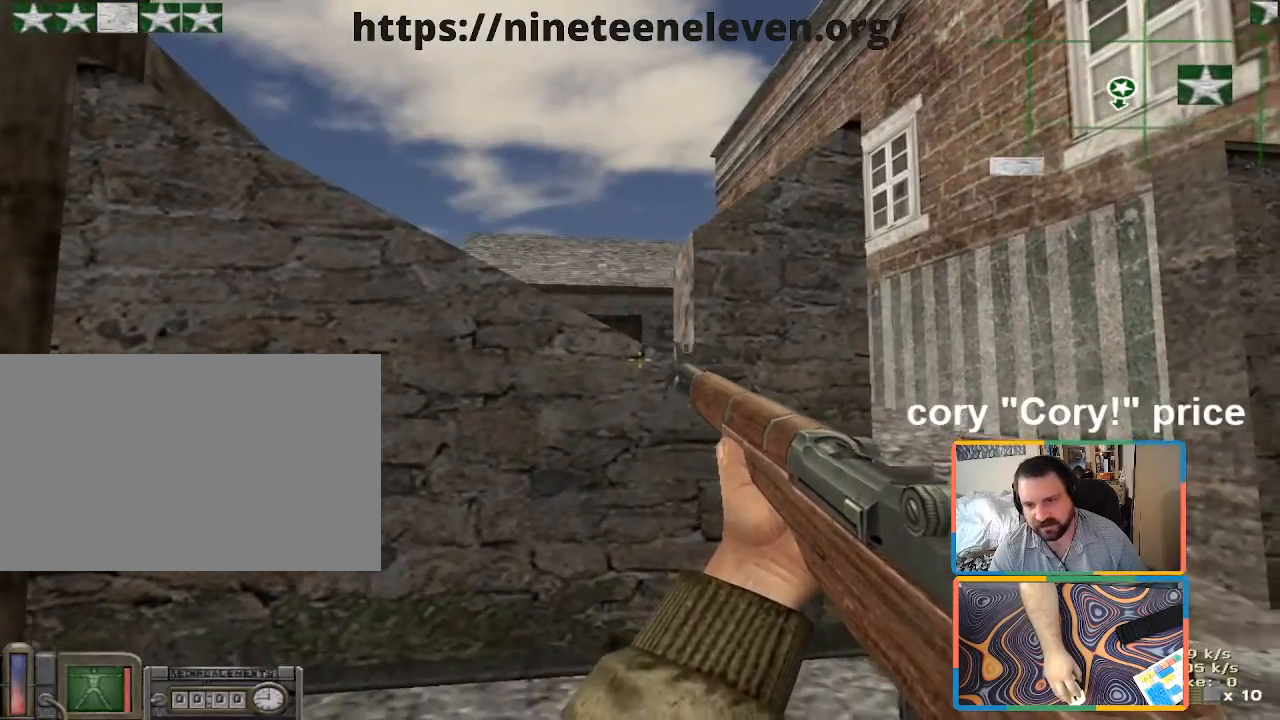
{"keys": [], "mouse": [], "events": [[366, "d", "down"], [400, "d", "up"], [450, "a", "down"], [500, "a", "up"]]}
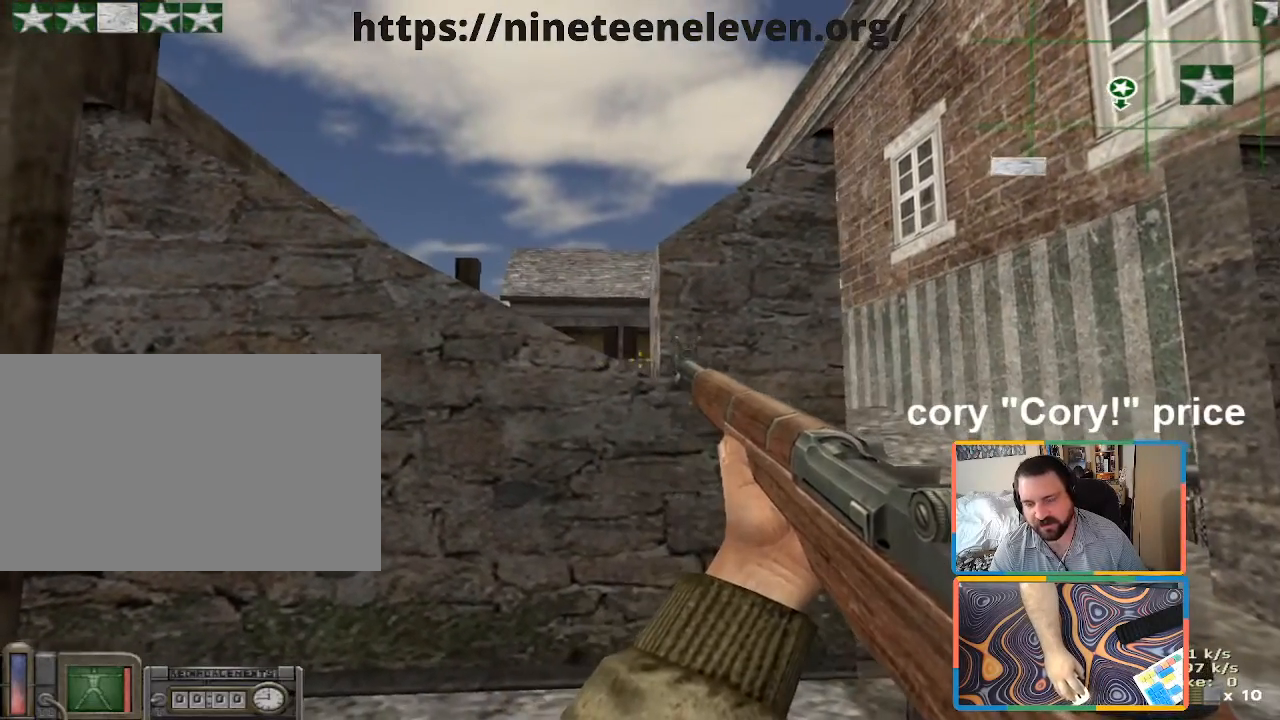
{"keys": ["d"], "mouse": [], "events": [[466, "d", "down"]]}
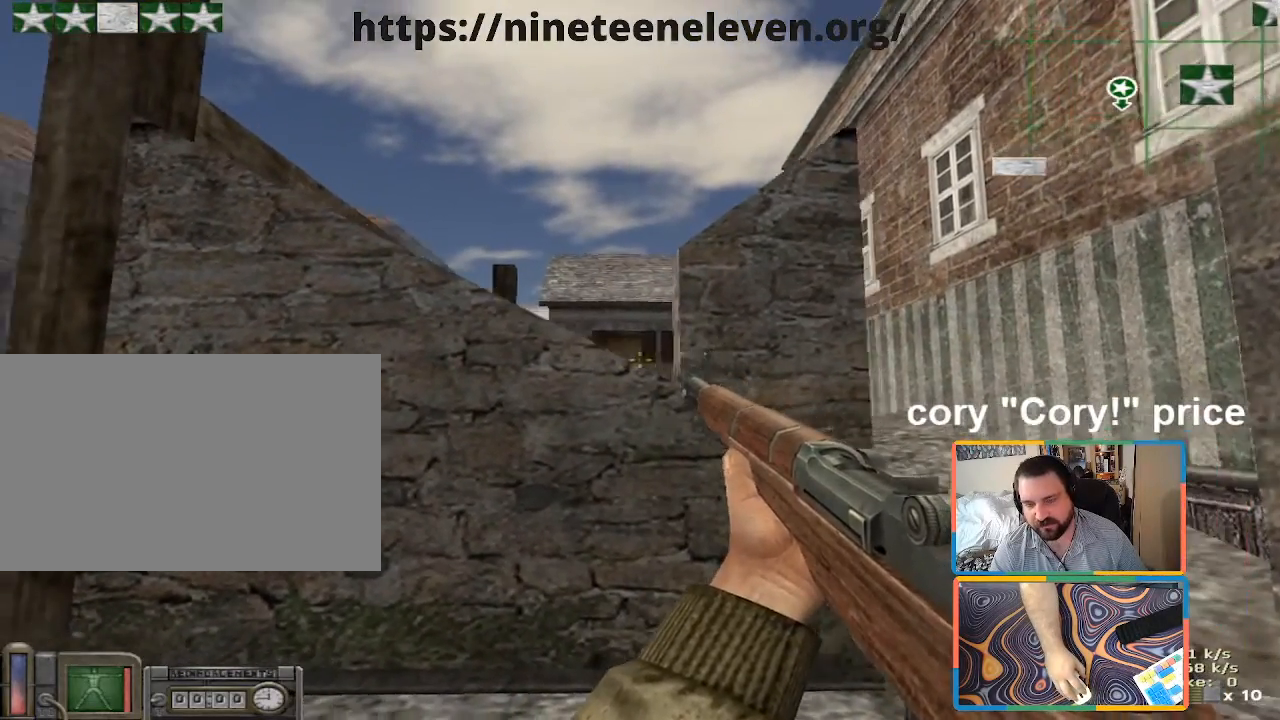
{"keys": [], "mouse": [], "events": [[66, "a", "down"], [66, "d", "up"], [150, "a", "up"], [350, "a", "down"], [400, "a", "up"], [400, "d", "down"], [483, "d", "up"]]}
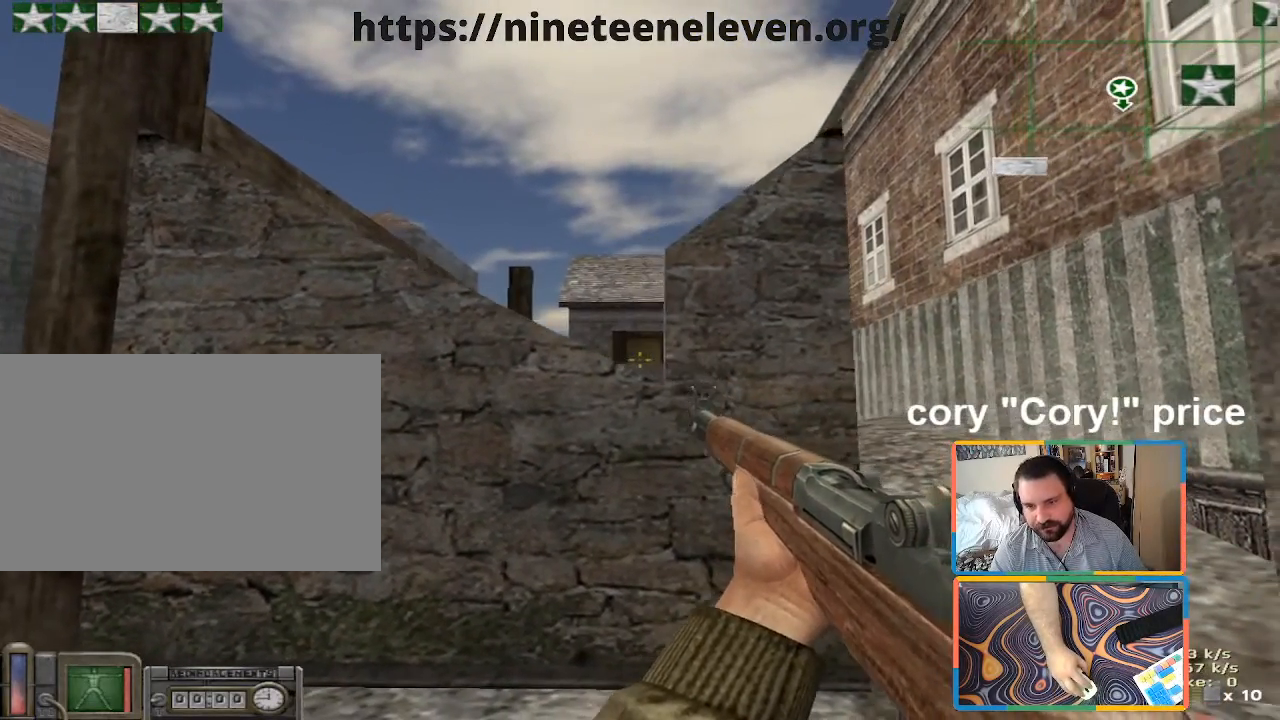
{"keys": [], "mouse": [], "events": [[366, "a", "down"], [400, "d", "down"], [450, "a", "up"], [500, "d", "up"]]}
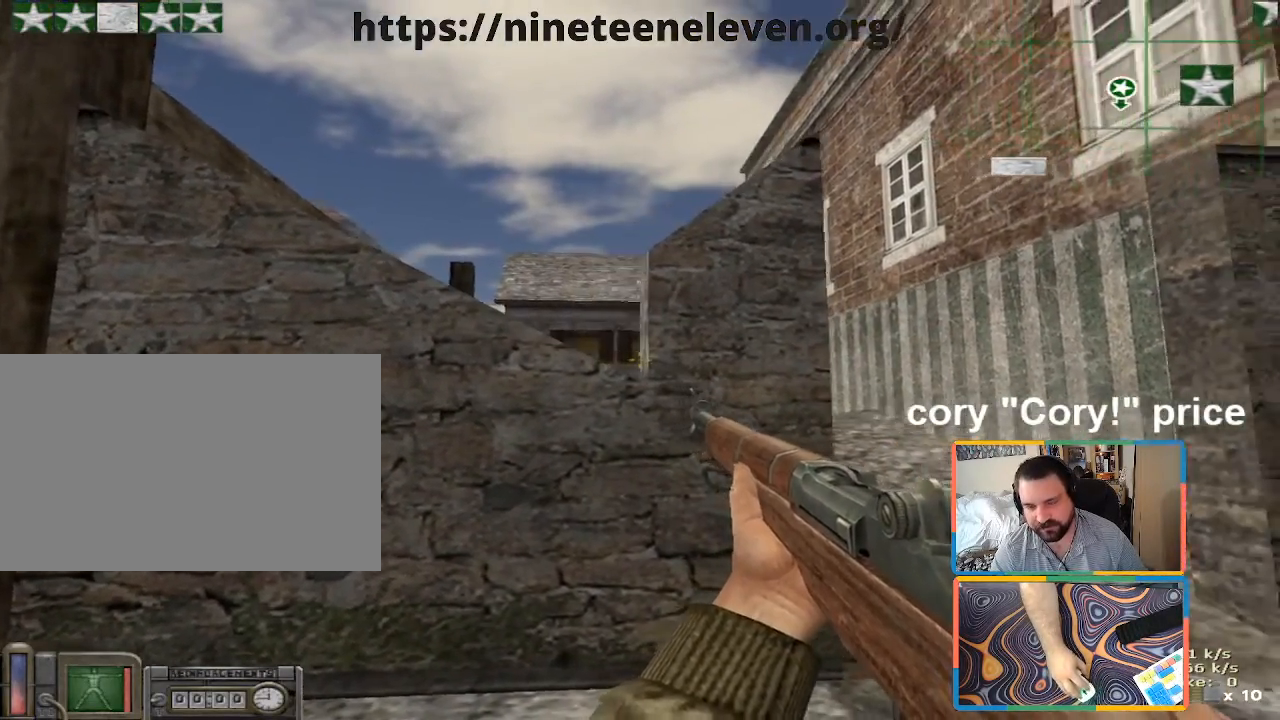
{"keys": [], "mouse": [], "events": [[133, "a", "down"], [233, "a", "up"], [233, "d", "down"], [333, "d", "up"]]}
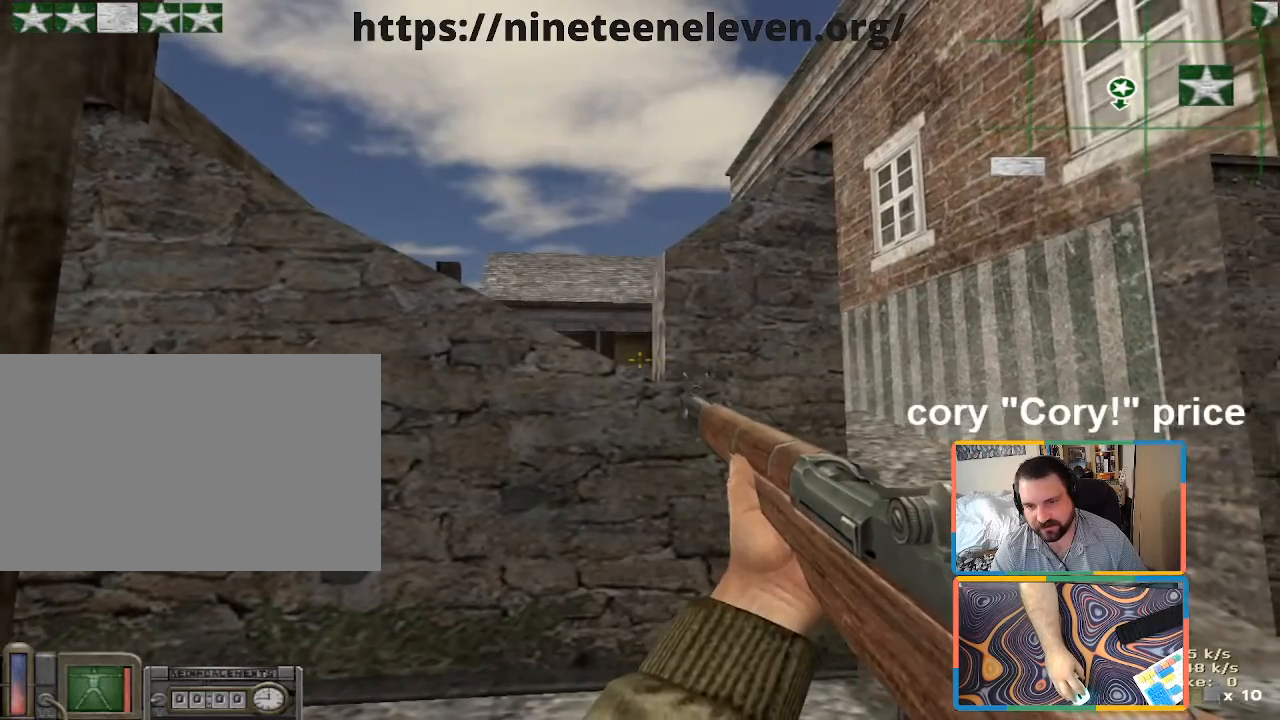
{"keys": [], "mouse": [], "events": [[150, "d", "down"], [250, "a", "down"], [250, "d", "up"], [350, "a", "up"]]}
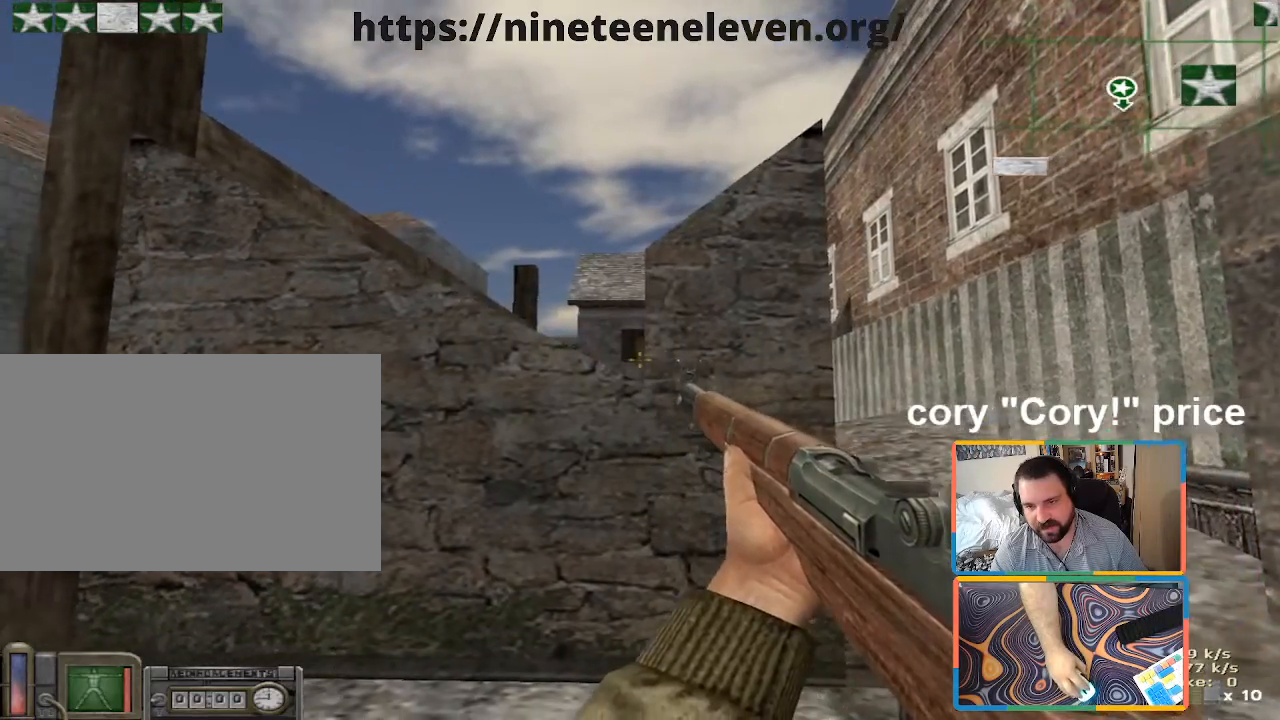
{"keys": ["a", "w"], "mouse": [], "events": [[33, "a", "down"], [116, "a", "up"], [116, "d", "down"], [216, "d", "up"], [483, "a", "down"], [500, "w", "down"]]}
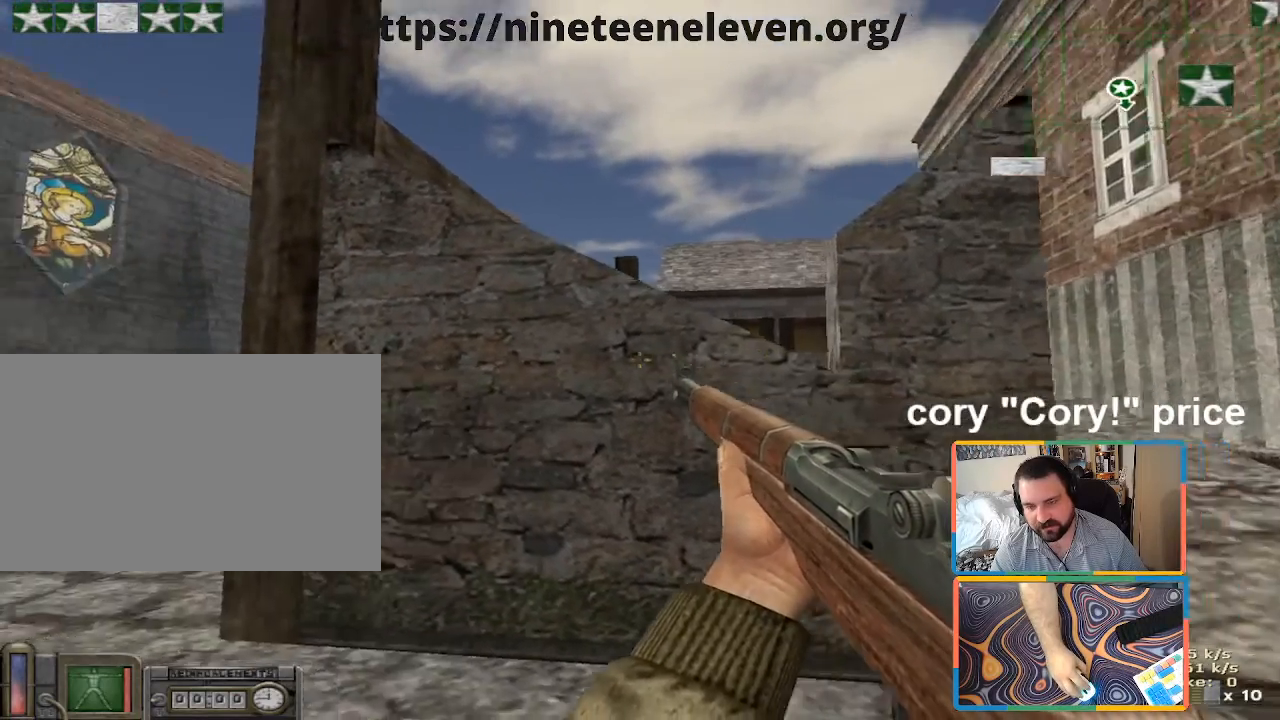
{"keys": ["w"], "mouse": [], "events": [[333, "a", "up"]]}
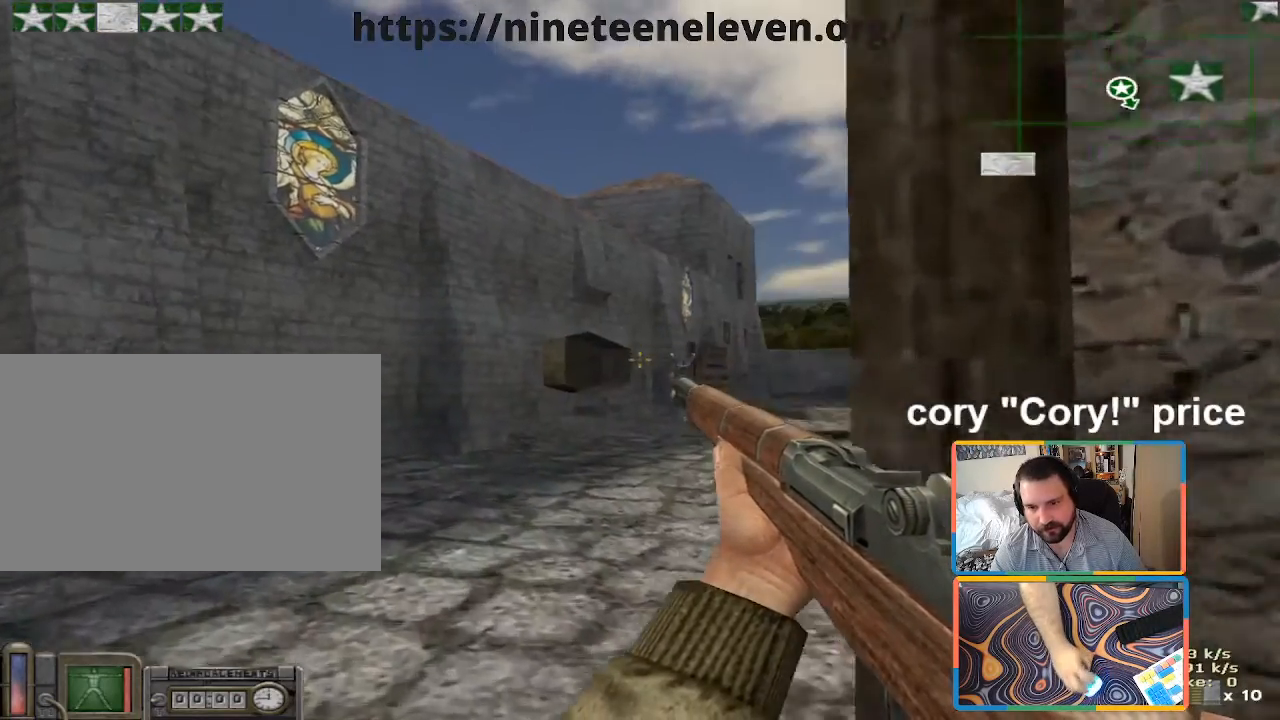
{"keys": ["ctrl"], "mouse": [], "events": [[200, "d", "down"], [300, "ctrl", "down"], [300, "w", "up"], [383, "d", "up"]]}
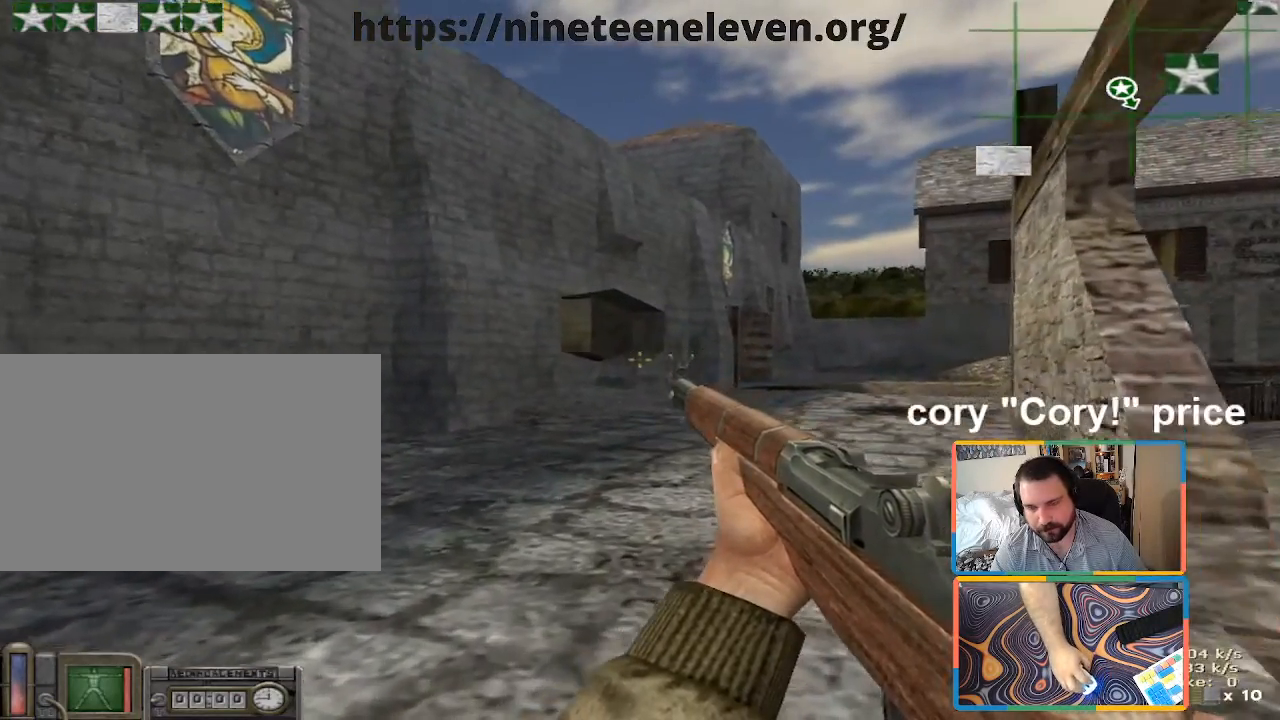
{"keys": ["shift", "w"], "mouse": [], "events": [[166, "d", "down"], [166, "w", "down"], [316, "ctrl", "up"], [450, "shift", "down"], [500, "d", "up"]]}
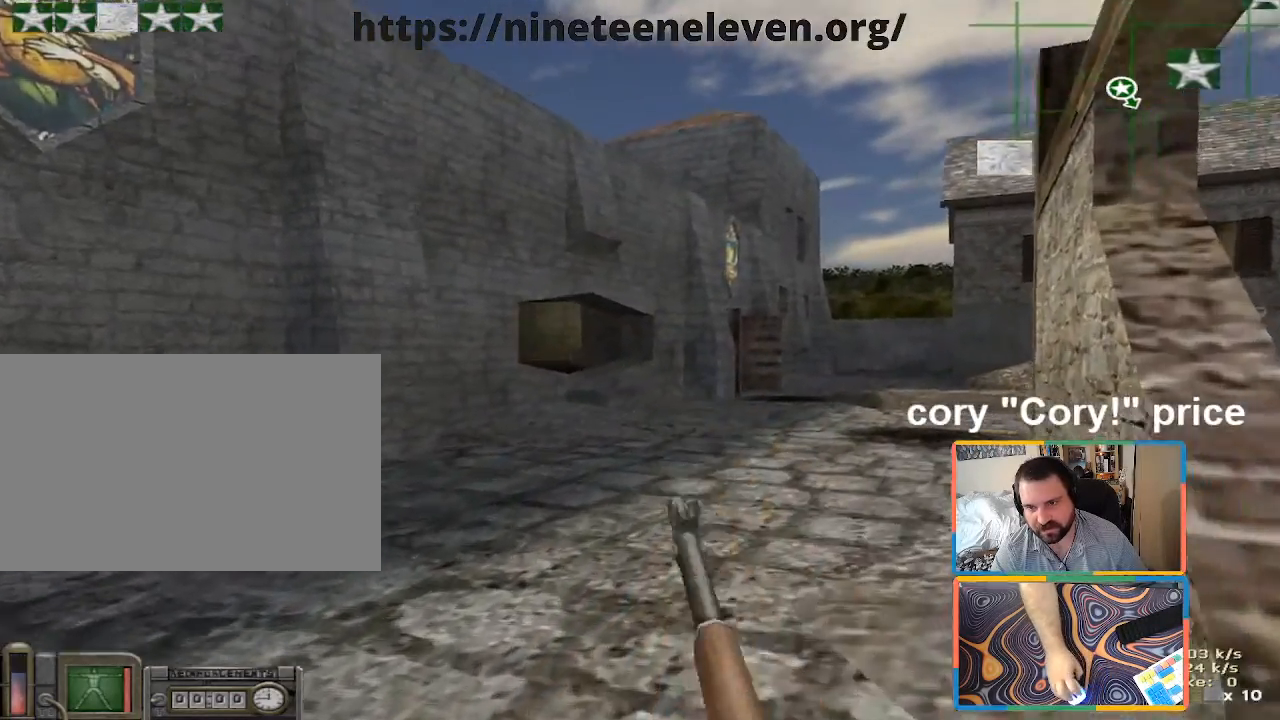
{"keys": ["d", "w"], "mouse": [], "events": [[133, "d", "down"], [466, "shift", "up"]]}
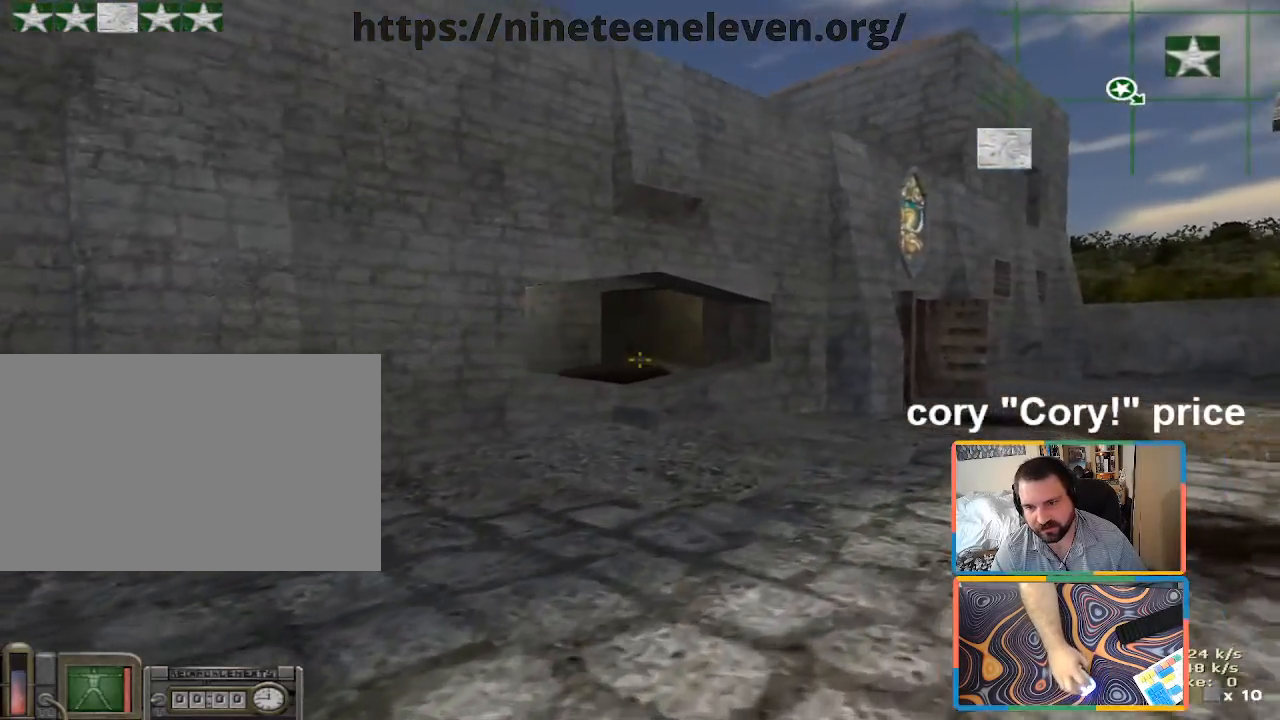
{"keys": ["ctrl"], "mouse": [], "events": [[100, "ctrl", "down"], [100, "d", "up"], [100, "w", "up"], [150, "ctrl", "up"], [250, "ctrl", "down"]]}